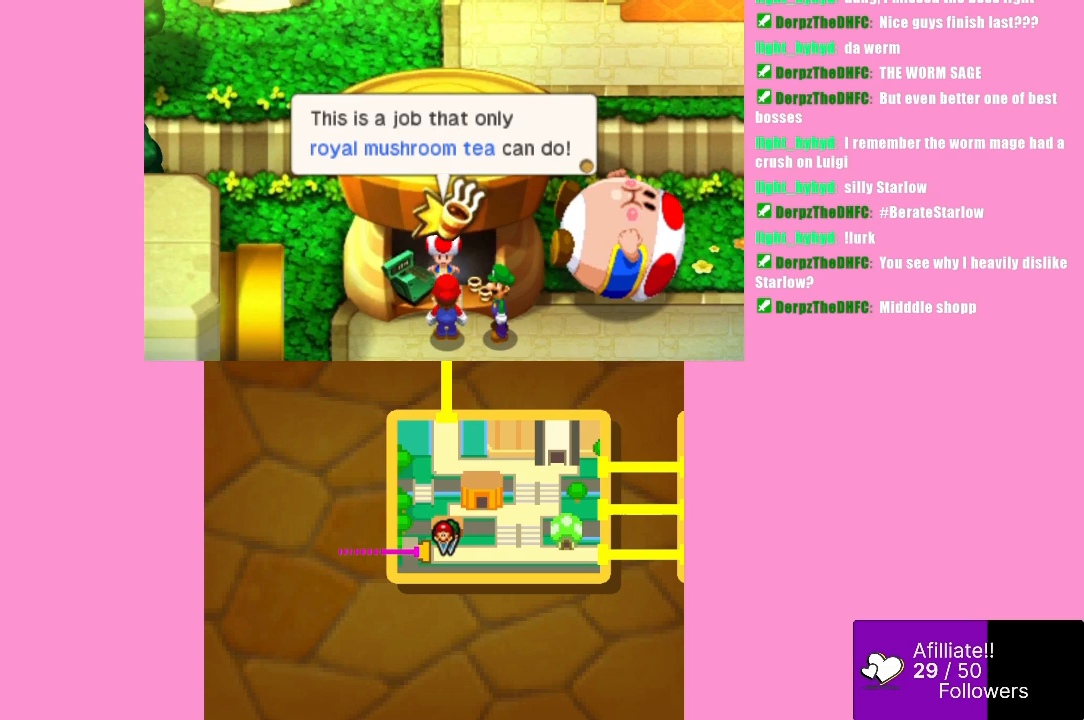
Gameplay with a controller (Xbox layout); each line is a JSON object with the inputs held at the frame after it. "events" lists button and stick changes between this image and that frame as [ms after this image, input, new state], when the widget could be followed in between. Not read: L3 R3 right_stick.
{"buttons": [], "left_stick": "center", "events": [[100, "B", "up"]]}
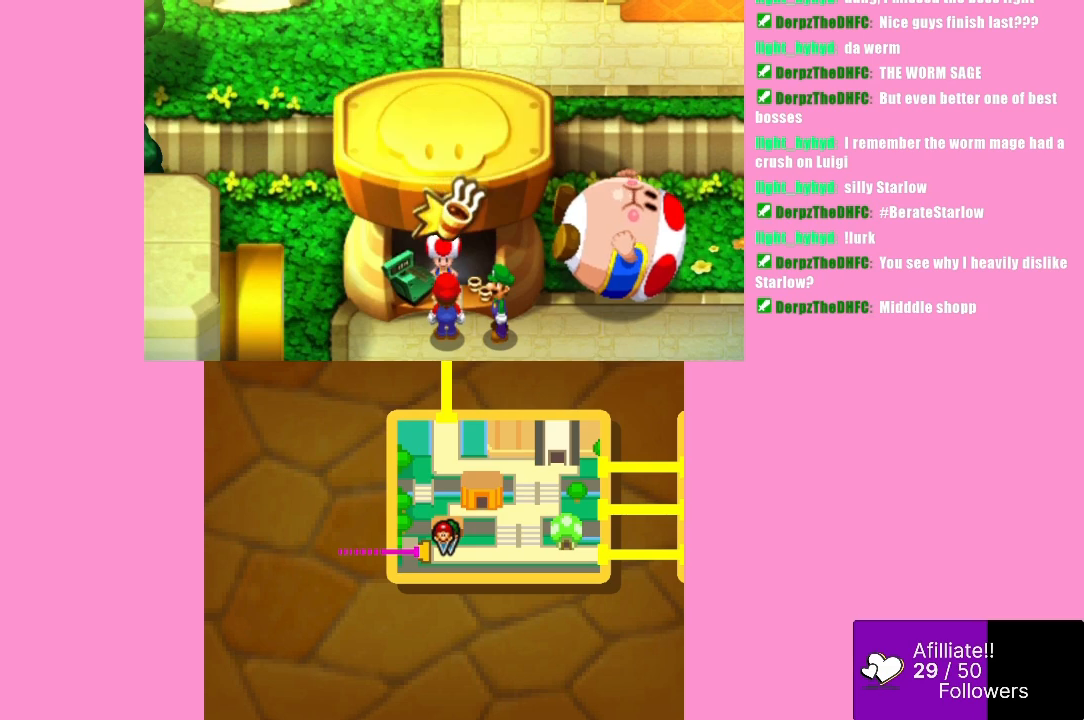
{"buttons": ["B"], "left_stick": "center", "events": [[433, "B", "down"]]}
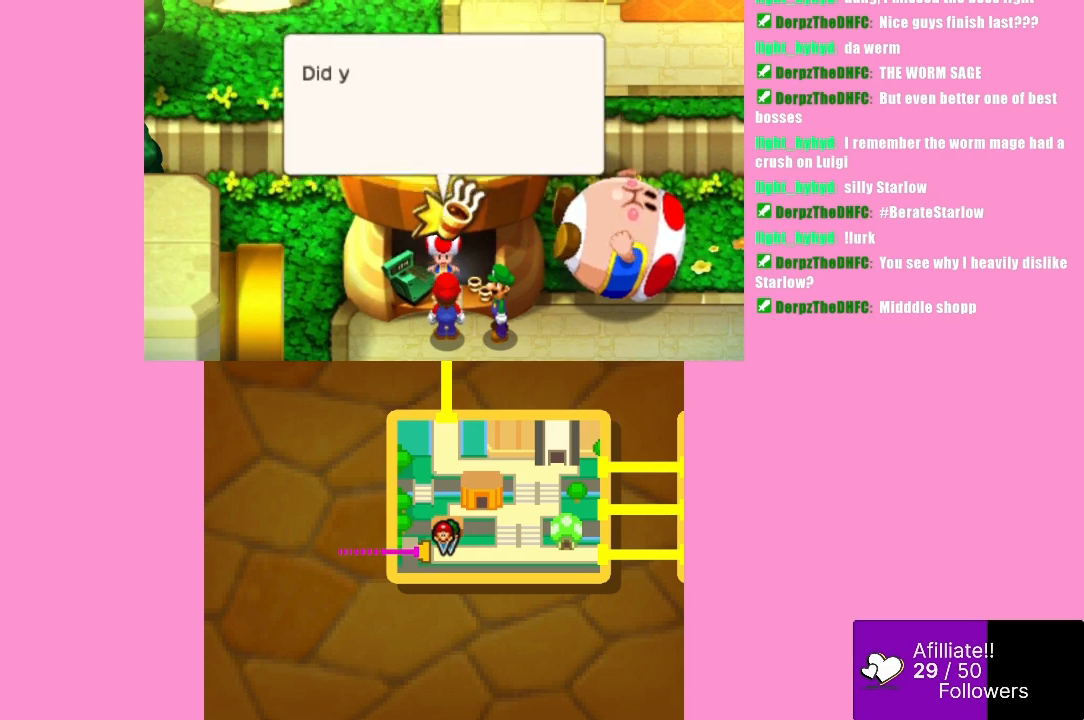
{"buttons": [], "left_stick": "center", "events": [[100, "B", "up"]]}
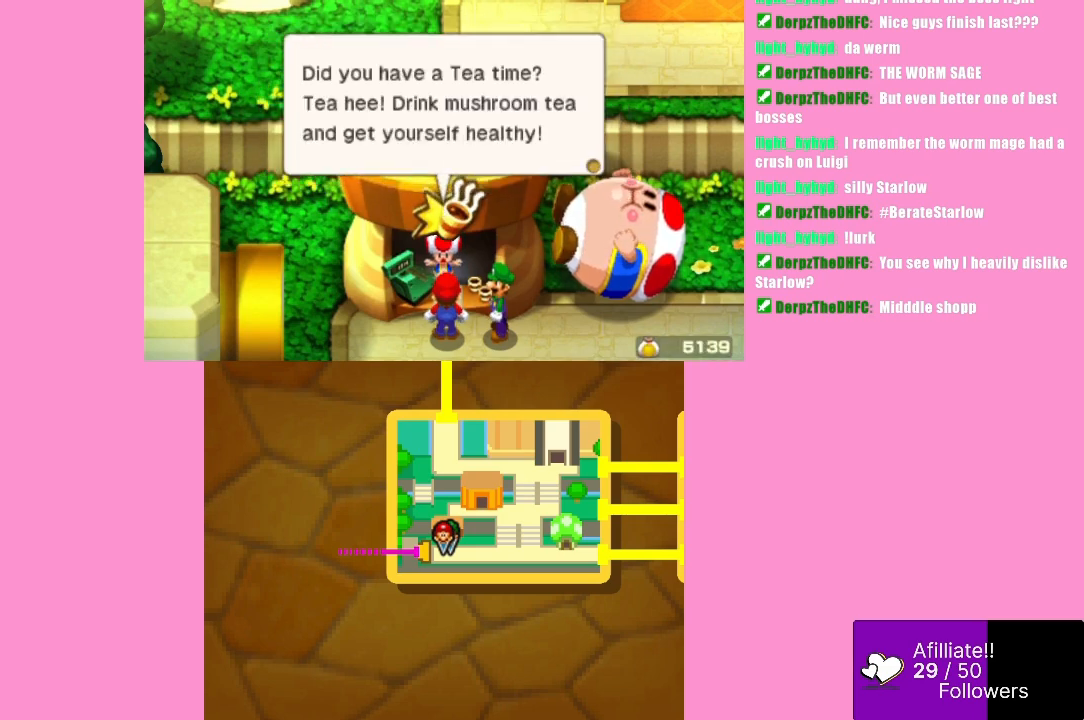
{"buttons": [], "left_stick": "center", "events": []}
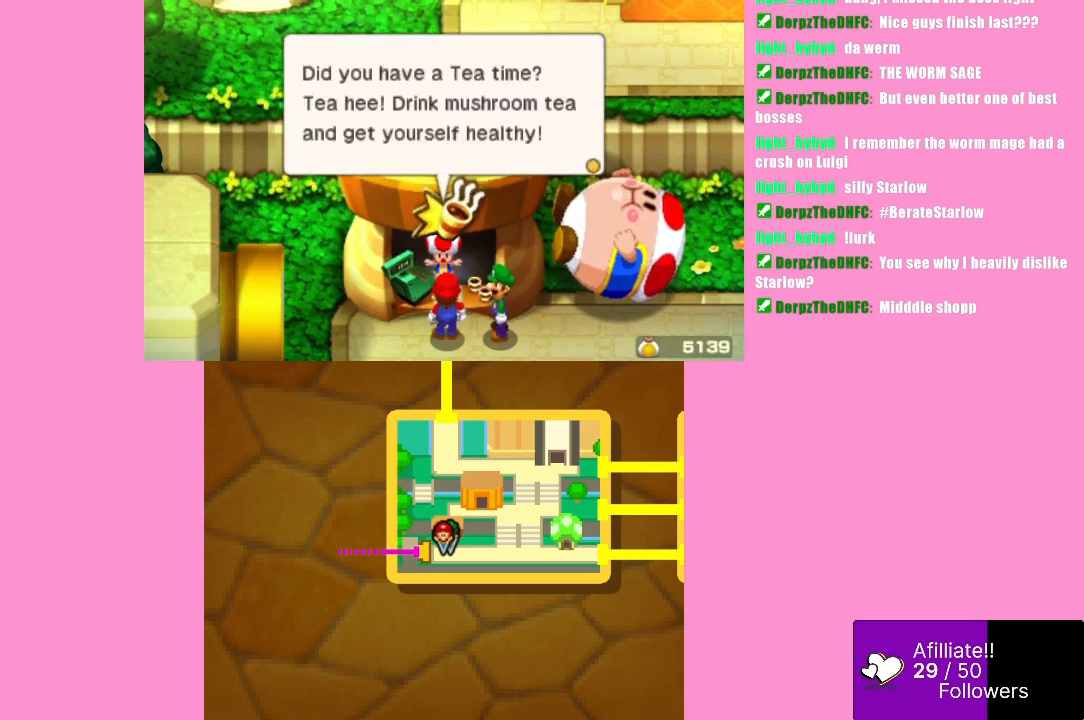
{"buttons": [], "left_stick": "center", "events": [[133, "B", "down"], [267, "B", "up"]]}
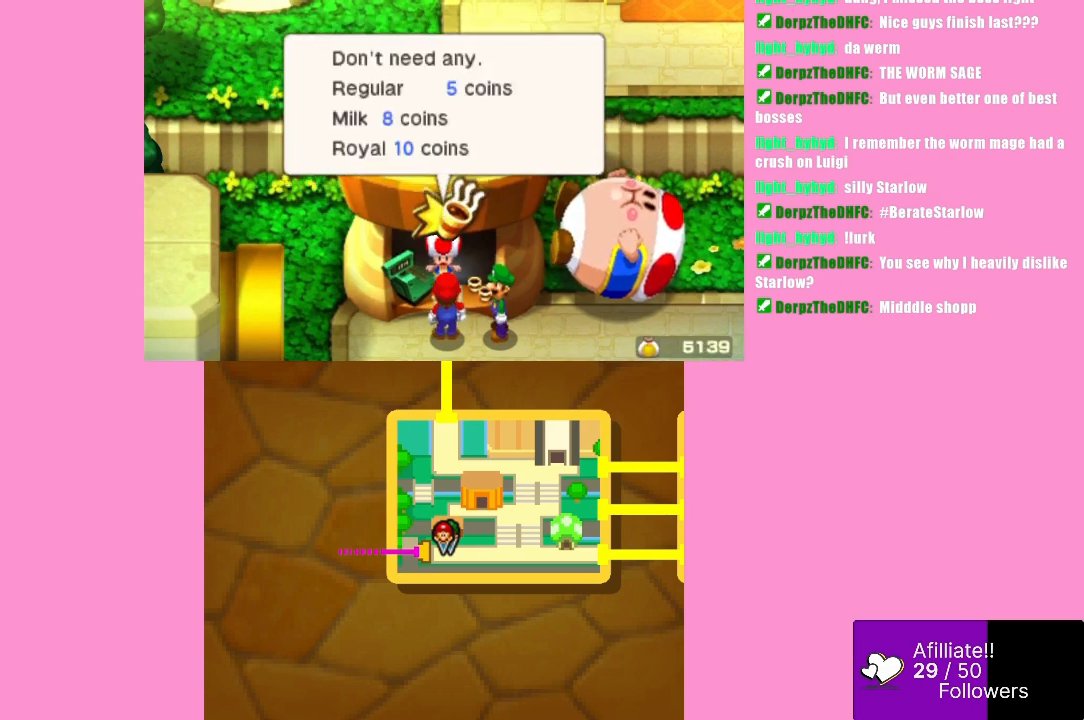
{"buttons": [], "left_stick": "center", "events": [[67, "B", "down"], [200, "B", "up"]]}
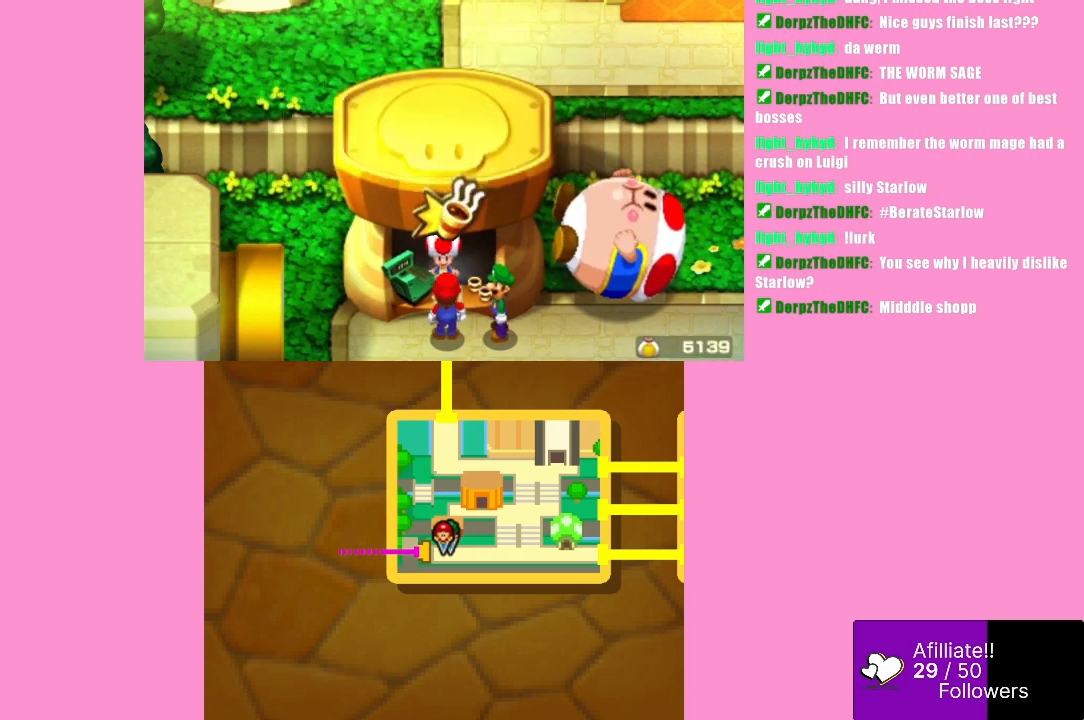
{"buttons": [], "left_stick": "center", "events": []}
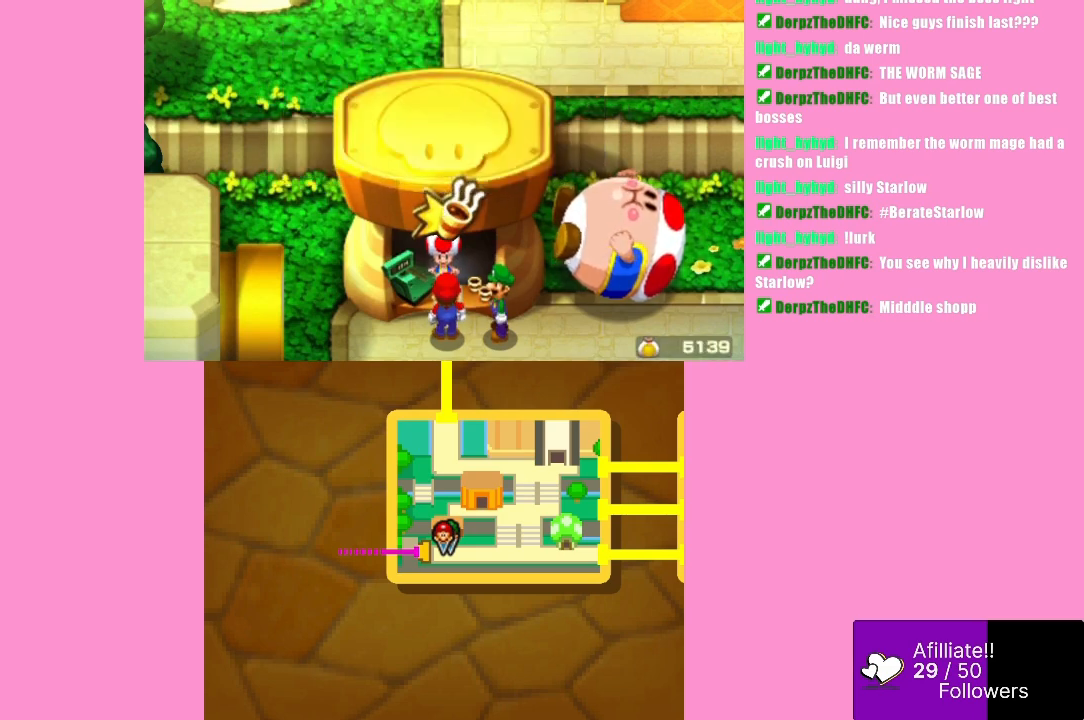
{"buttons": [], "left_stick": "center", "events": []}
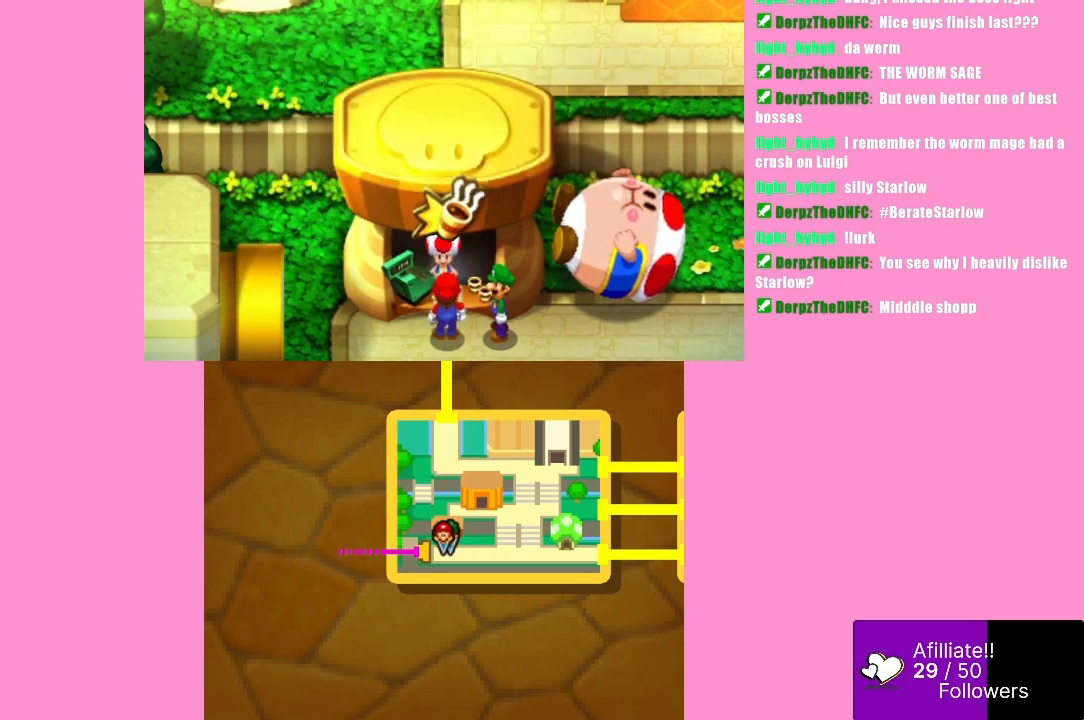
{"buttons": [], "left_stick": "center", "events": [[133, "left_stick", "down"], [333, "left_stick", "center"]]}
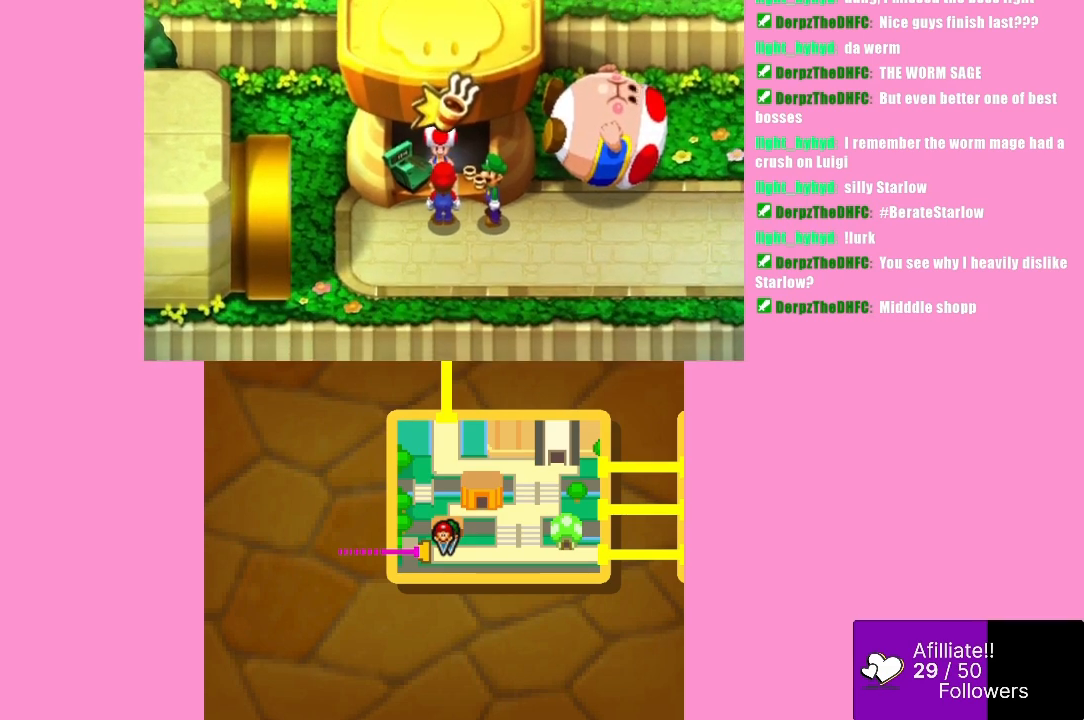
{"buttons": [], "left_stick": "center", "events": []}
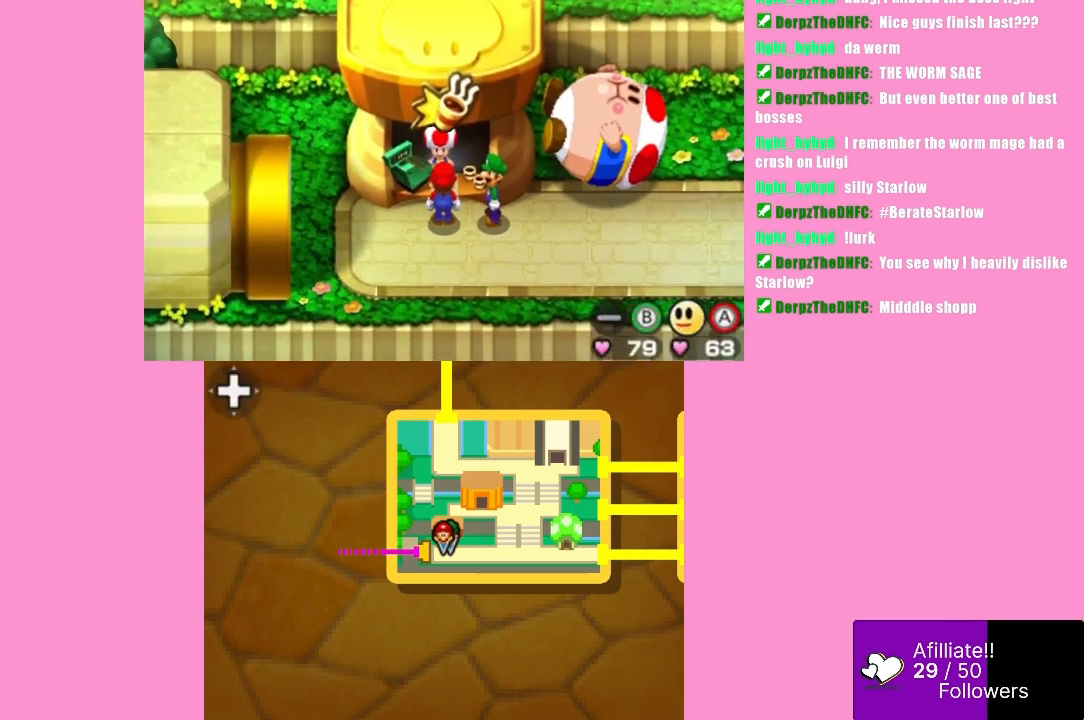
{"buttons": ["B"], "left_stick": "center", "events": [[33, "B", "down"], [133, "B", "up"], [433, "B", "down"]]}
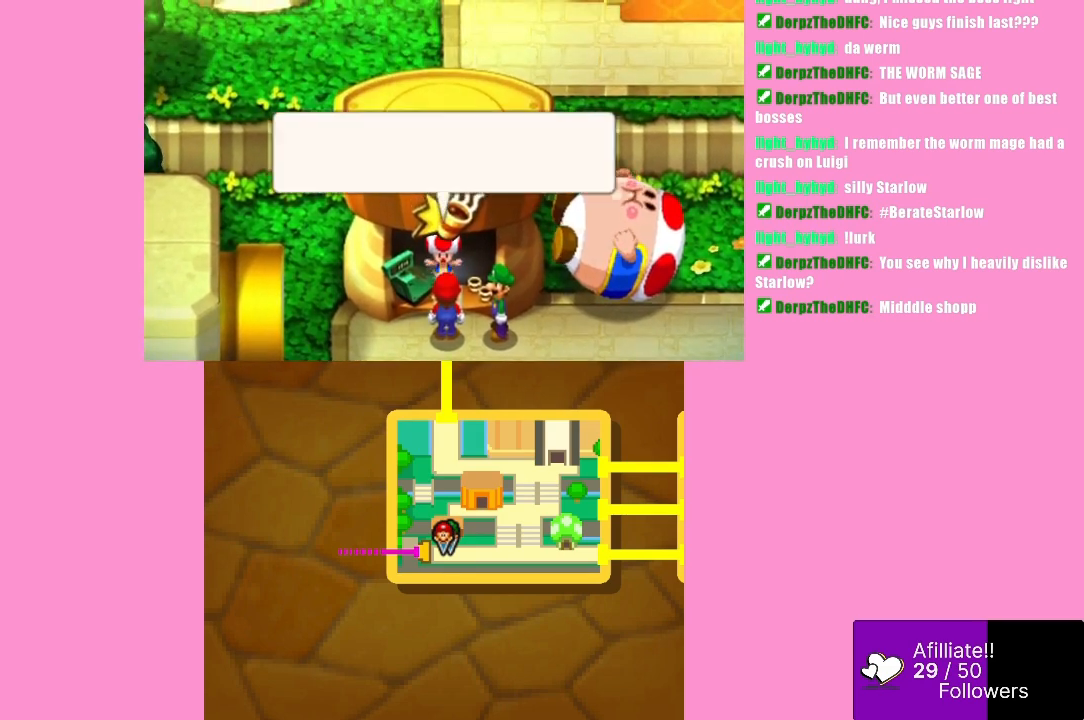
{"buttons": [], "left_stick": "center", "events": [[67, "B", "up"], [167, "B", "down"], [233, "B", "up"], [333, "B", "down"], [433, "B", "up"]]}
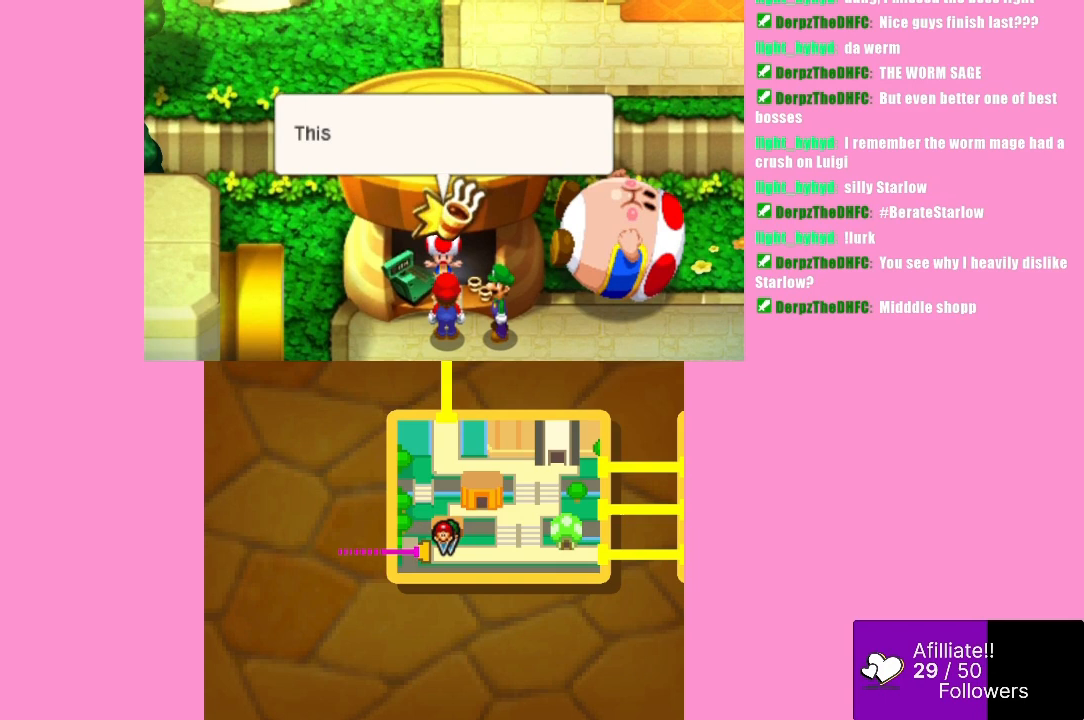
{"buttons": [], "left_stick": "center", "events": [[33, "B", "down"], [133, "B", "up"], [233, "B", "down"], [300, "B", "up"], [400, "B", "down"], [500, "B", "up"]]}
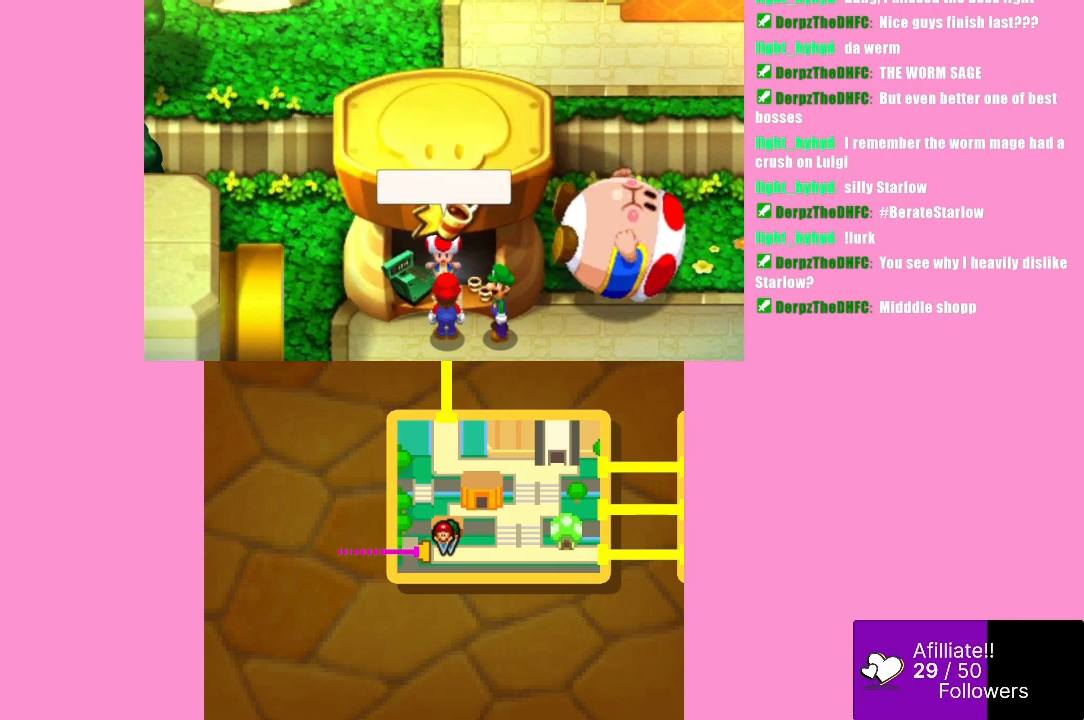
{"buttons": [], "left_stick": "center", "events": [[300, "B", "down"], [400, "B", "up"]]}
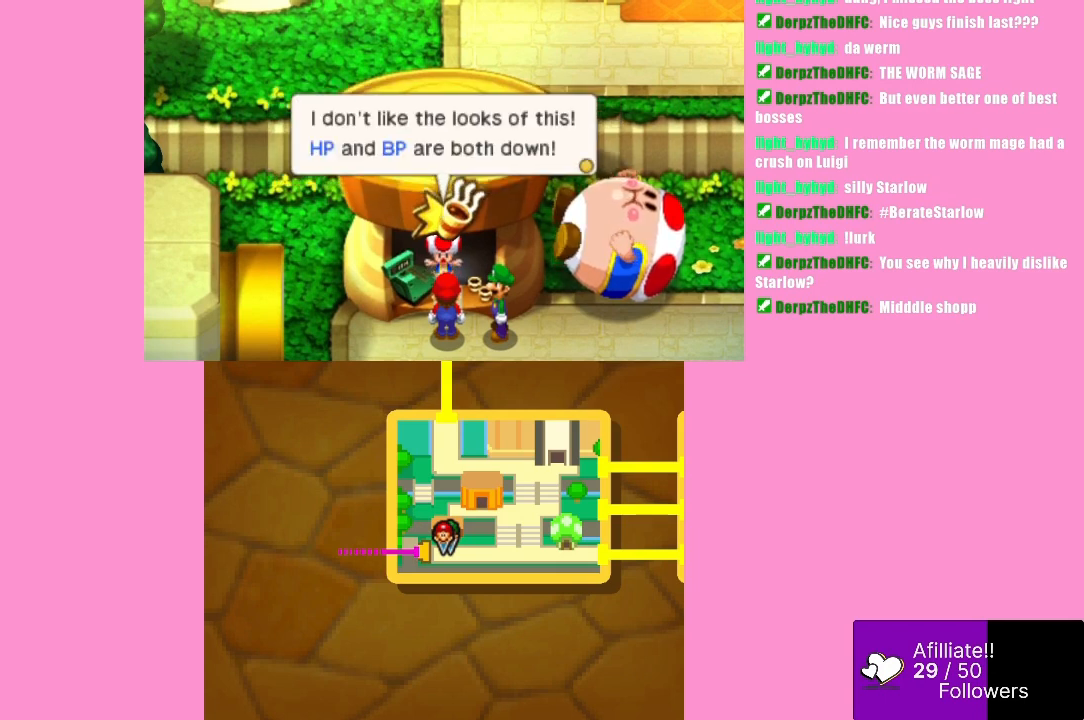
{"buttons": ["B"], "left_stick": "center", "events": [[33, "B", "down"], [100, "B", "up"], [300, "B", "down"], [433, "B", "up"], [500, "B", "down"]]}
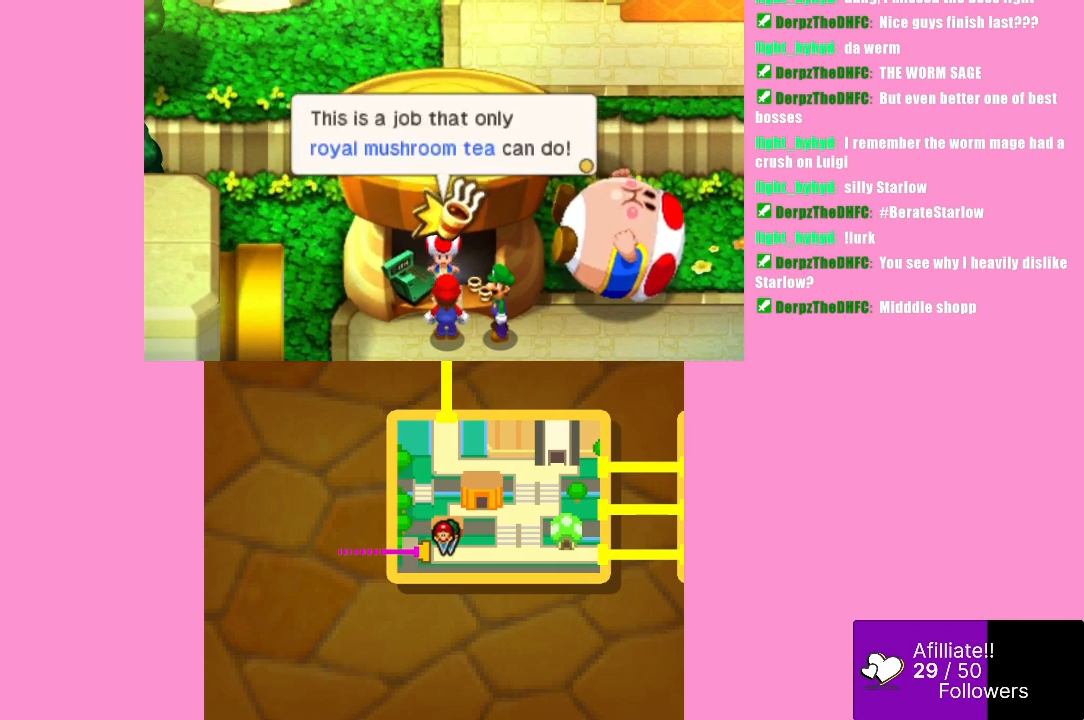
{"buttons": [], "left_stick": "center", "events": [[100, "B", "up"]]}
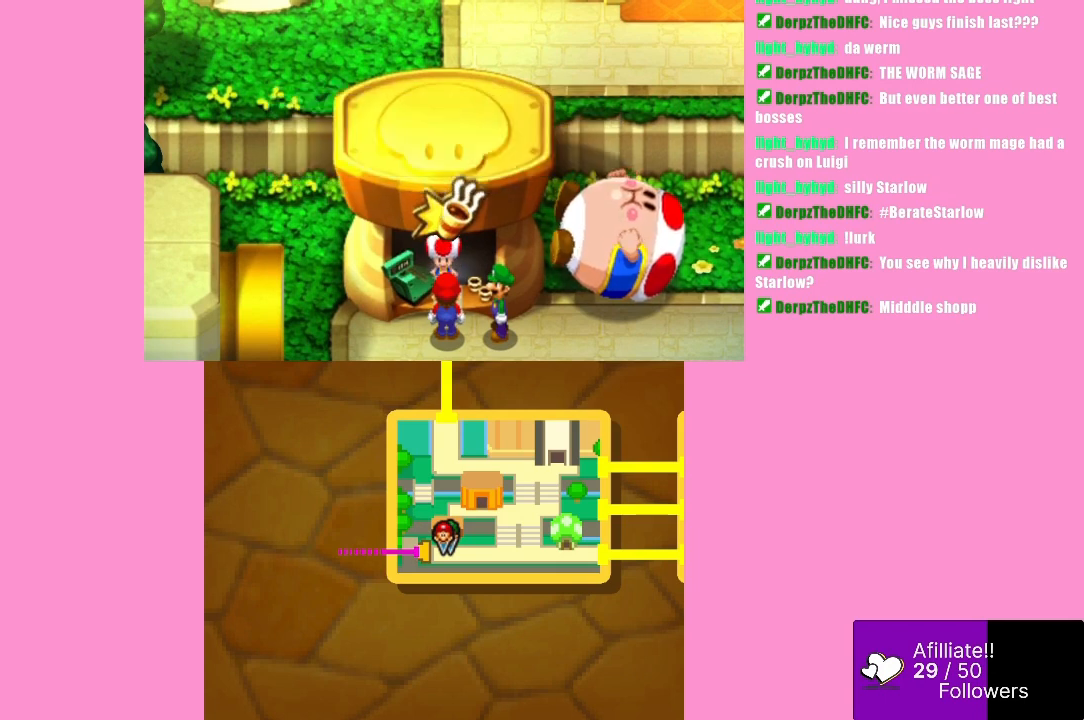
{"buttons": [], "left_stick": "center", "events": []}
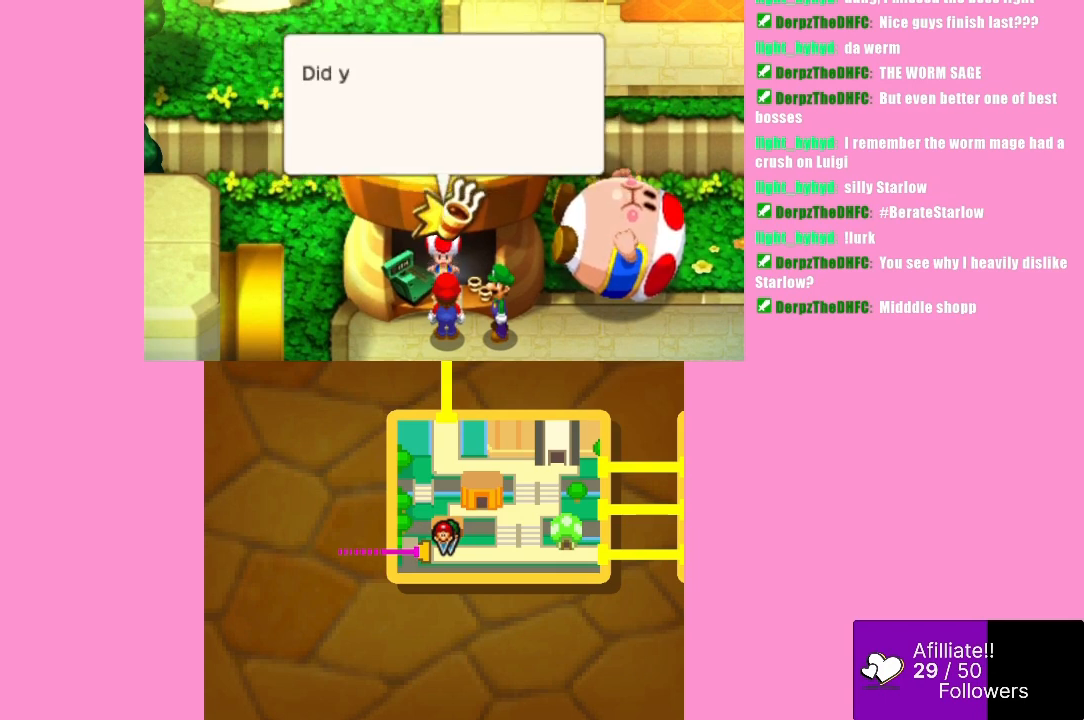
{"buttons": [], "left_stick": "center", "events": [[200, "left_stick", "down"], [267, "B", "down"], [367, "B", "up"], [367, "left_stick", "center"]]}
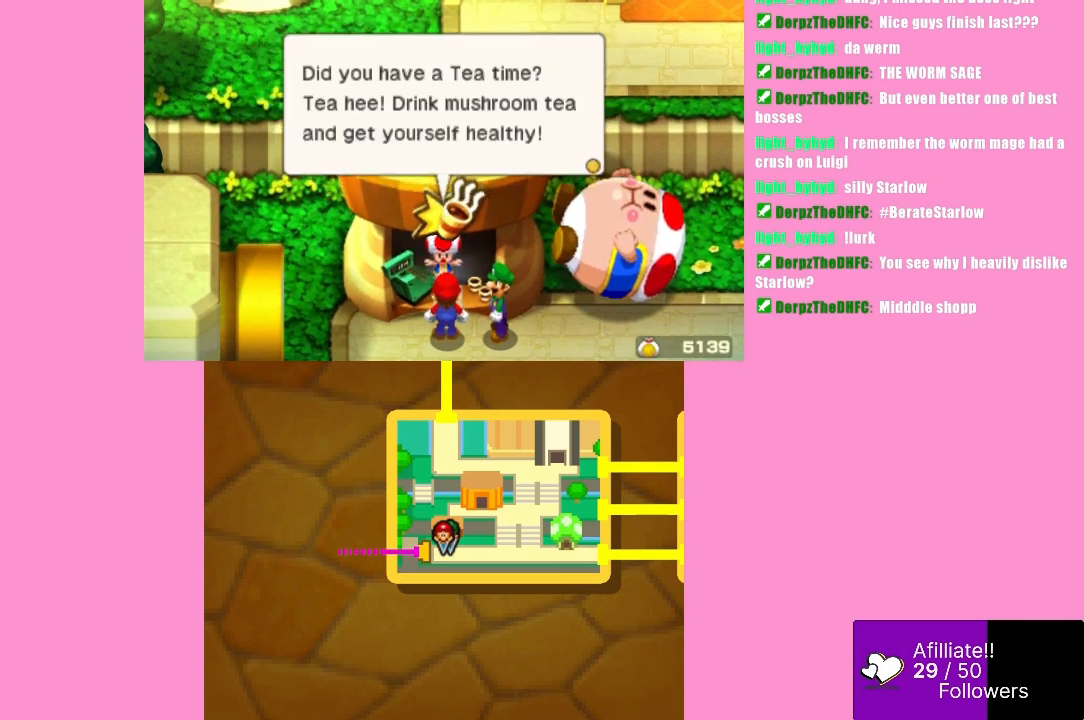
{"buttons": [], "left_stick": "center", "events": []}
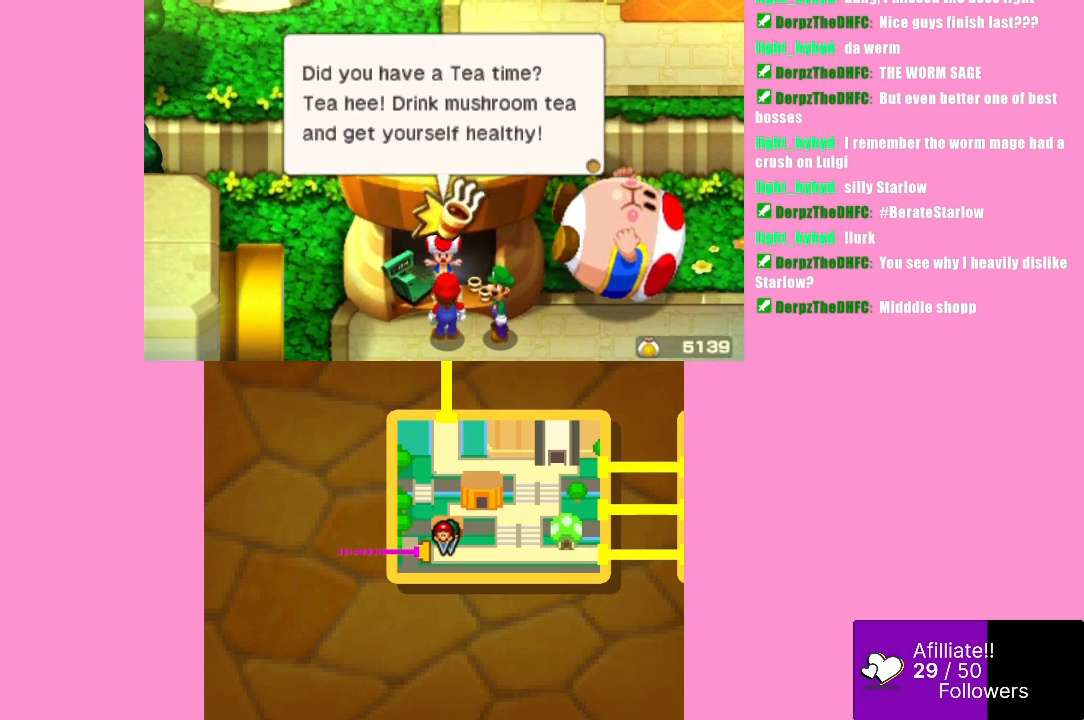
{"buttons": ["B"], "left_stick": "center", "events": [[500, "B", "down"]]}
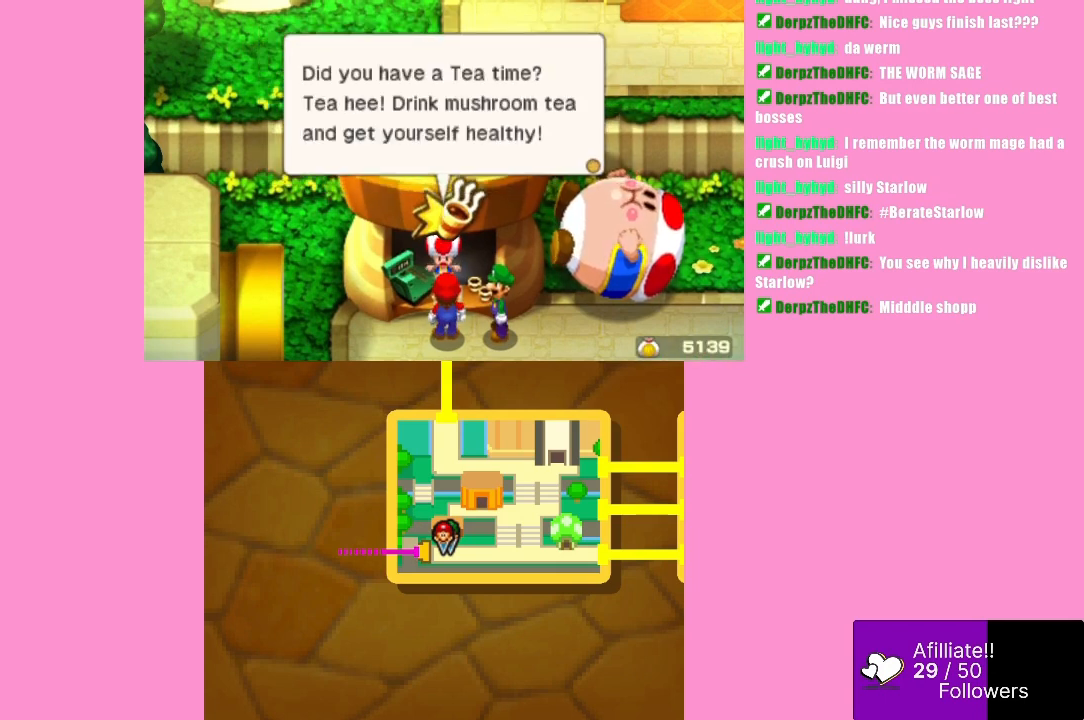
{"buttons": [], "left_stick": "center", "events": [[167, "B", "up"]]}
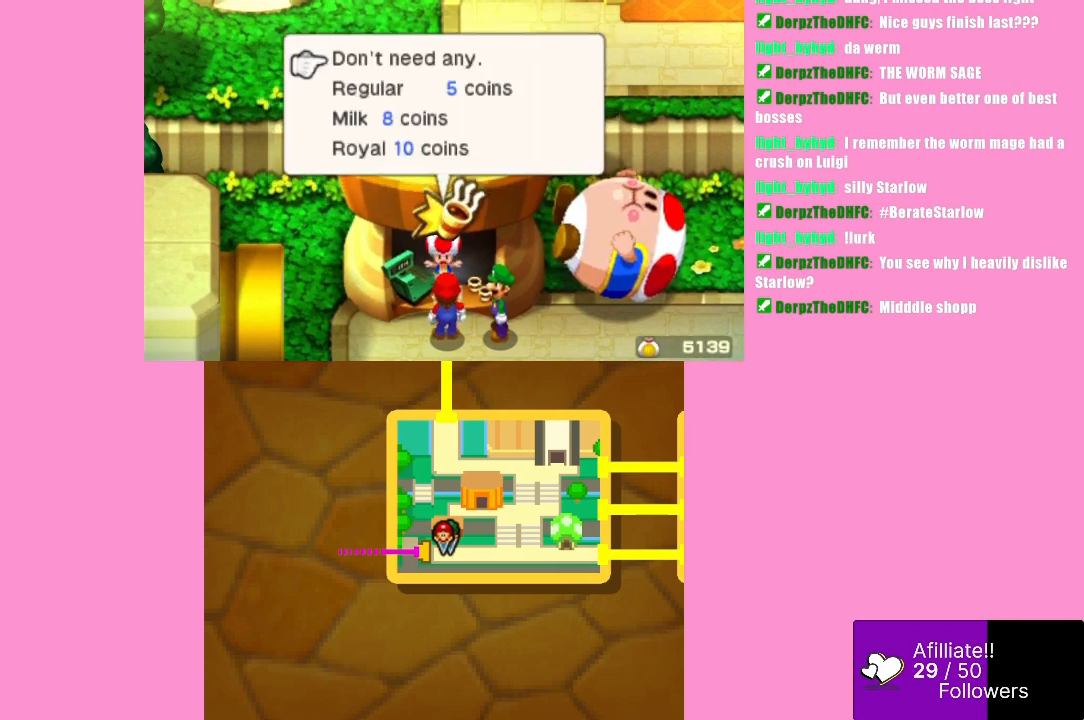
{"buttons": [], "left_stick": "center", "events": [[267, "left_stick", "down"], [433, "left_stick", "center"]]}
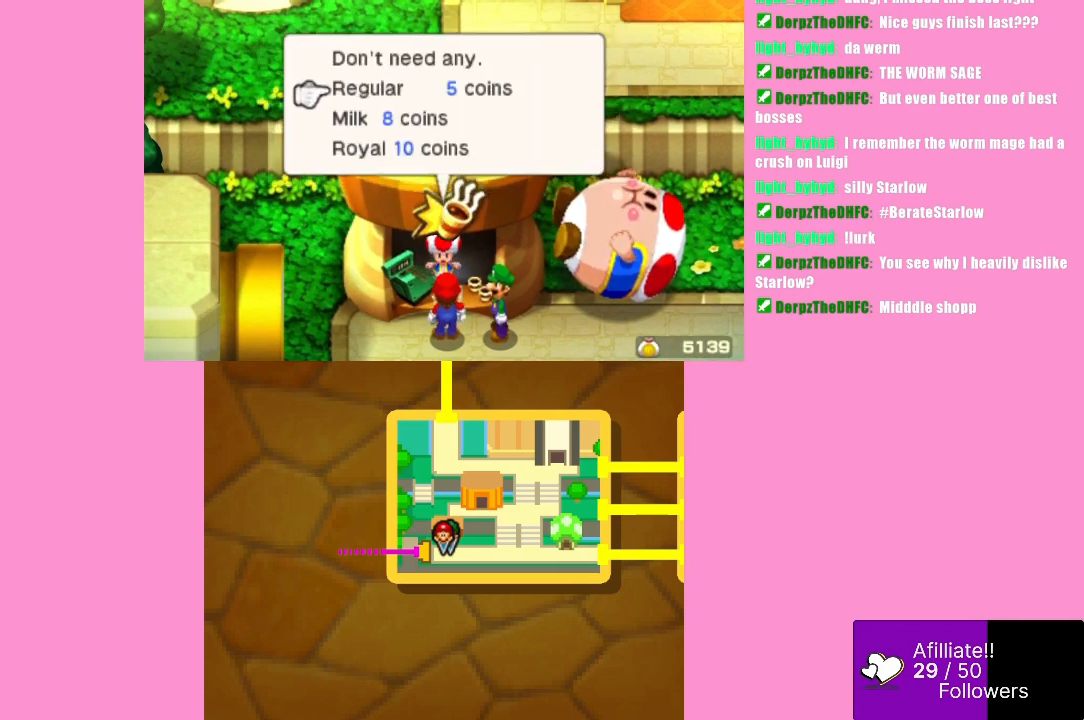
{"buttons": [], "left_stick": "center", "events": [[67, "left_stick", "up"], [233, "left_stick", "center"], [300, "left_stick", "down"], [400, "left_stick", "center"]]}
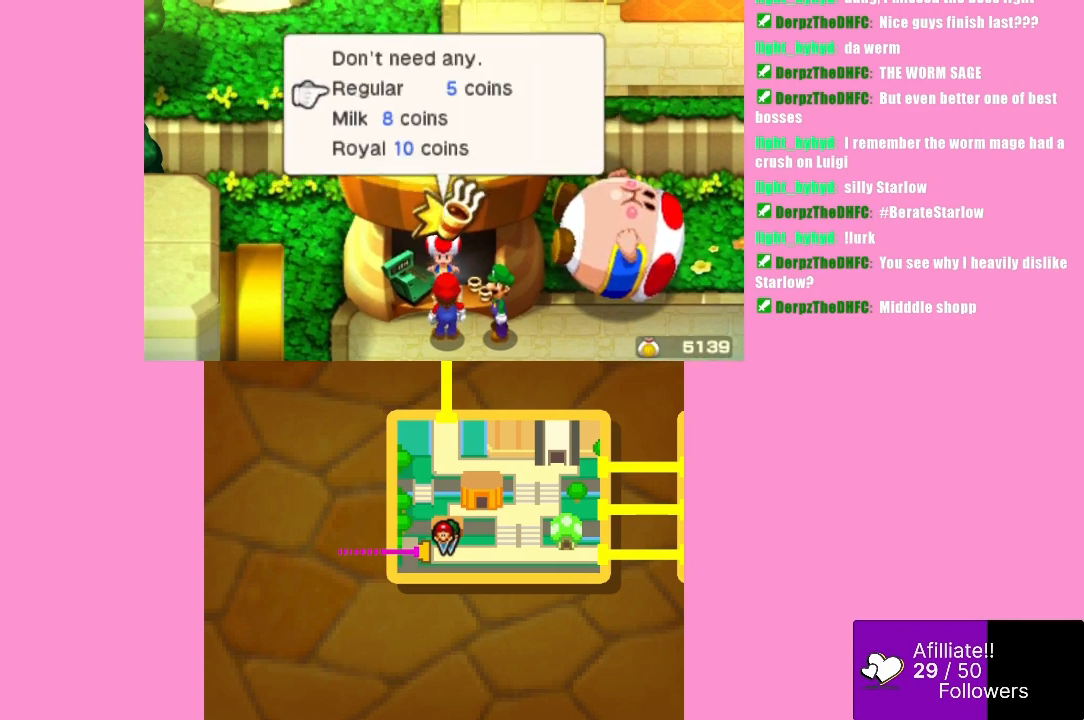
{"buttons": [], "left_stick": "center", "events": [[67, "left_stick", "down"], [200, "left_stick", "center"]]}
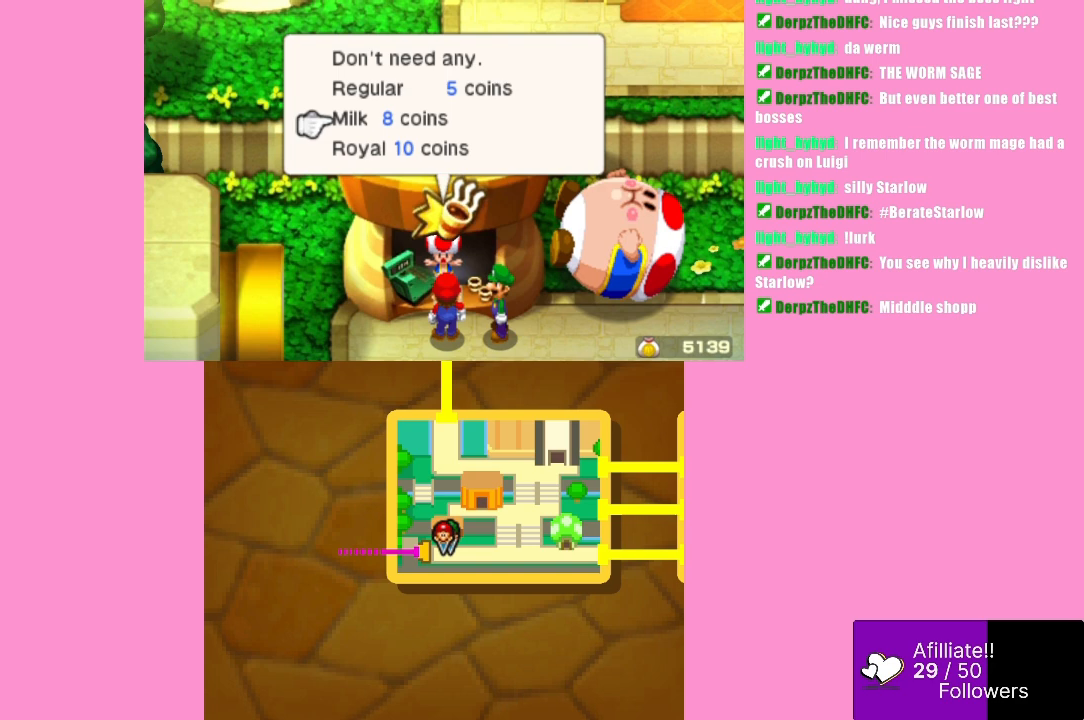
{"buttons": [], "left_stick": "center", "events": [[333, "left_stick", "down"], [500, "left_stick", "center"]]}
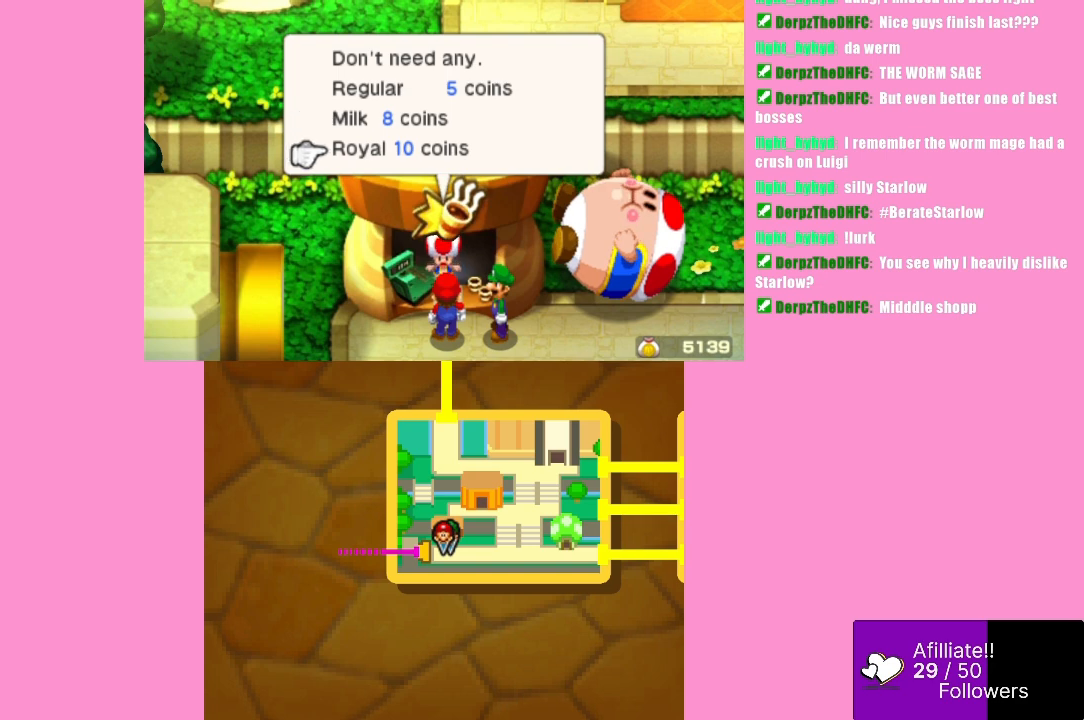
{"buttons": ["B"], "left_stick": "center", "events": [[467, "B", "down"]]}
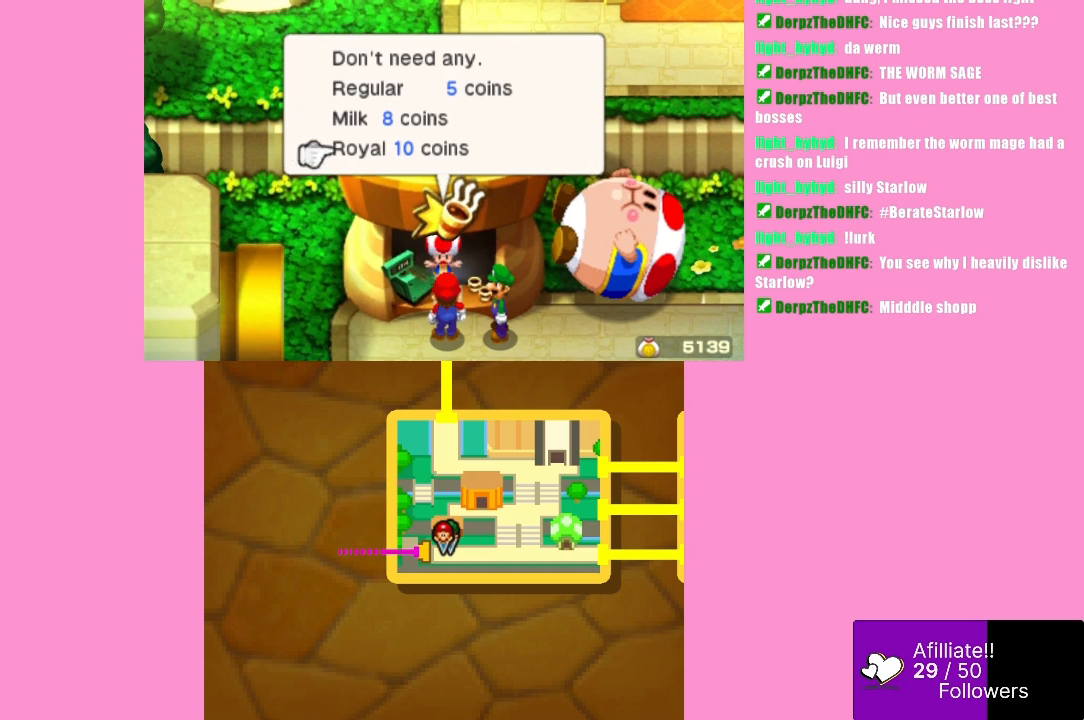
{"buttons": [], "left_stick": "center", "events": [[100, "B", "up"]]}
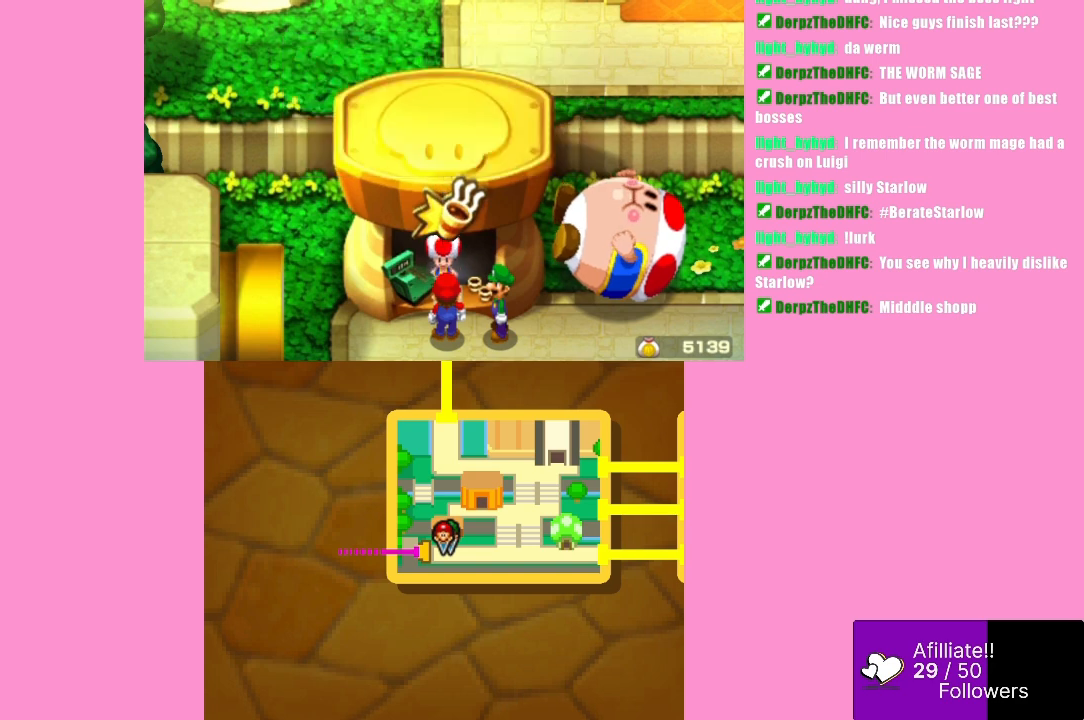
{"buttons": [], "left_stick": "center", "events": []}
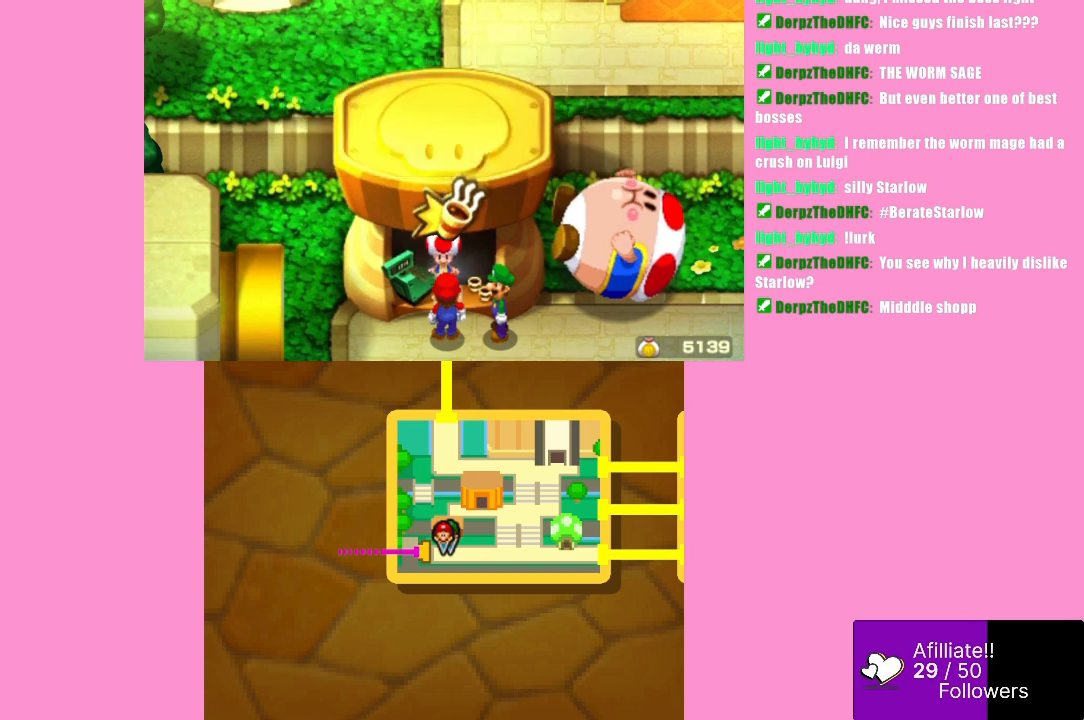
{"buttons": [], "left_stick": "center", "events": []}
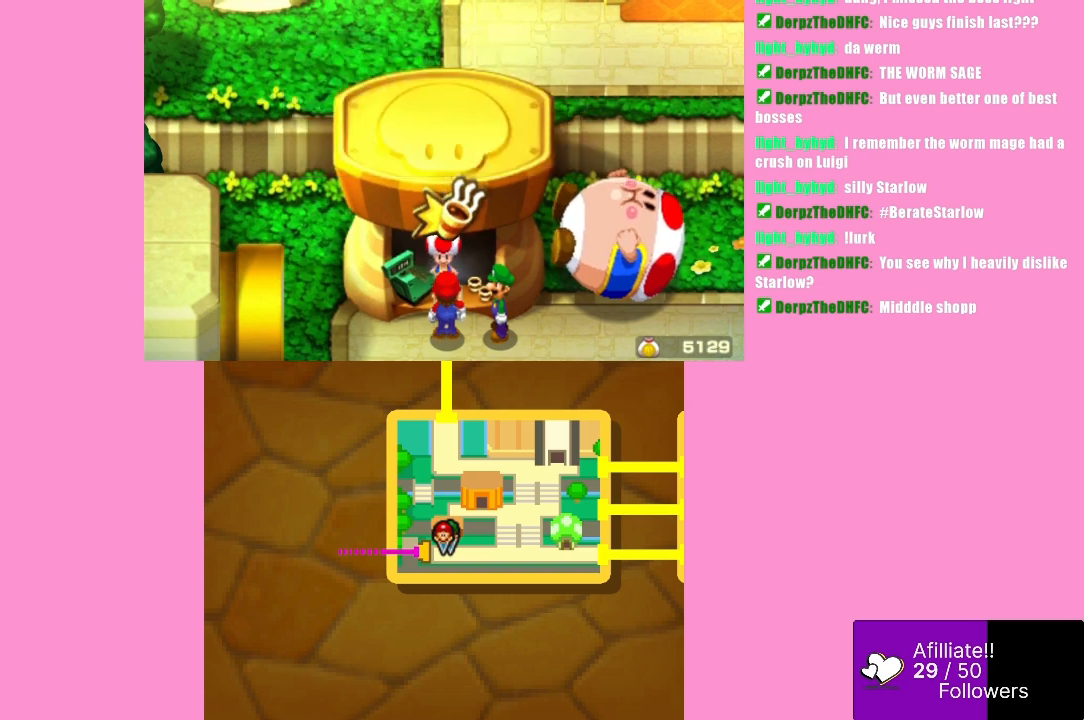
{"buttons": [], "left_stick": "center", "events": []}